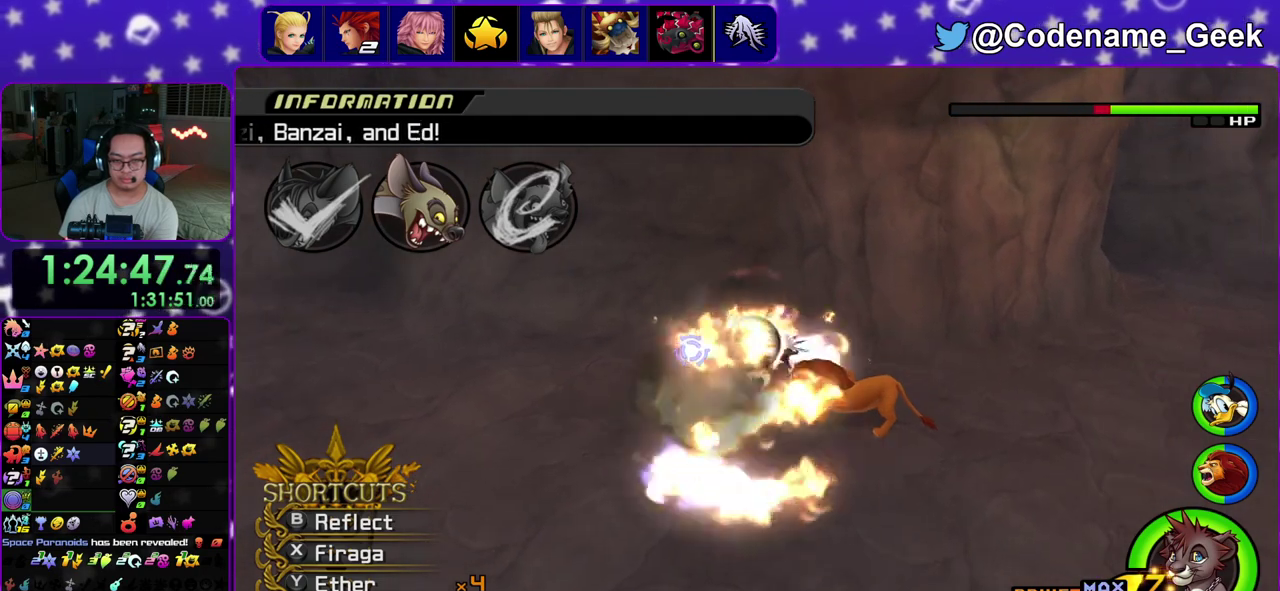
Gameplay with a controller (Nintendo layout); each line is a JSON object with the inputs held at the frame after it (dt_ms = milliseconds from this image to that frame). "events" lists button and stick changes between this image and that frame as [ms after this image, input, new state], when the widget could be followed in between. This overlay highlights the sticks when they move; stick clicks (L3 R3) are not distinguishable. Not read: L3 R3.
{"dt_ms": 500, "buttons": ["A"], "left_stick": "center", "right_stick": "down", "events": [[67, "X", "up"], [317, "A", "down"], [400, "A", "up"], [500, "A", "down"]]}
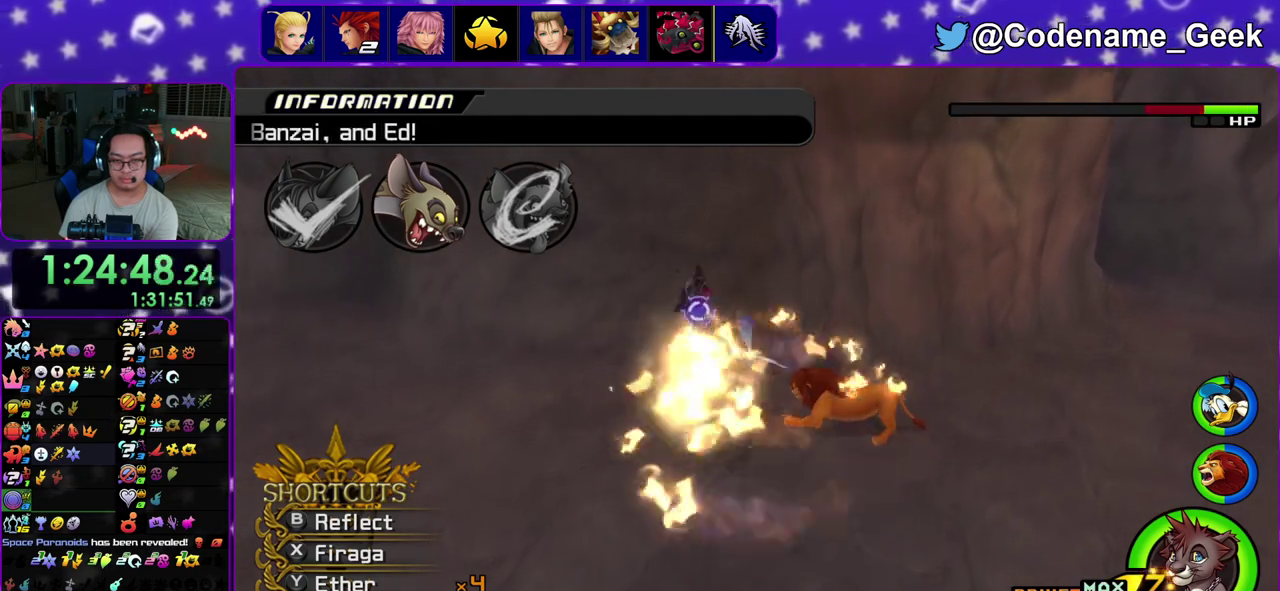
{"dt_ms": 500, "buttons": [], "left_stick": "center", "right_stick": "down", "events": [[100, "A", "up"], [183, "A", "down"], [300, "A", "up"]]}
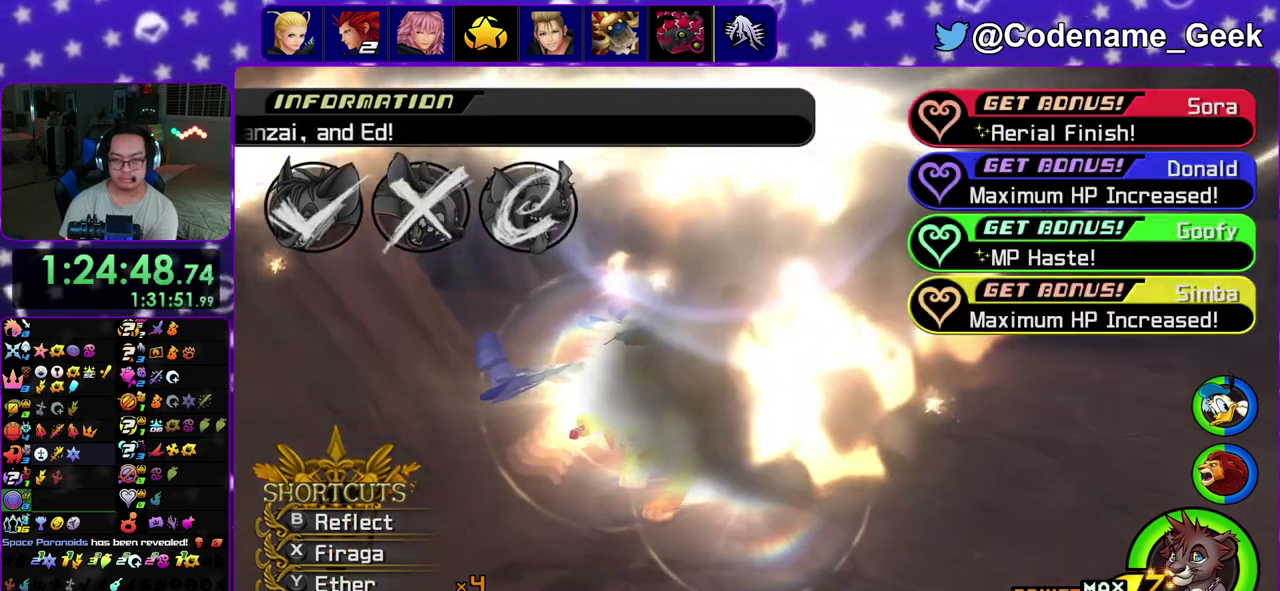
{"dt_ms": 500, "buttons": [], "left_stick": "center", "right_stick": "center", "events": [[33, "right_stick", "center"], [217, "A", "down"], [267, "B", "down"], [417, "A", "up"], [500, "B", "up"]]}
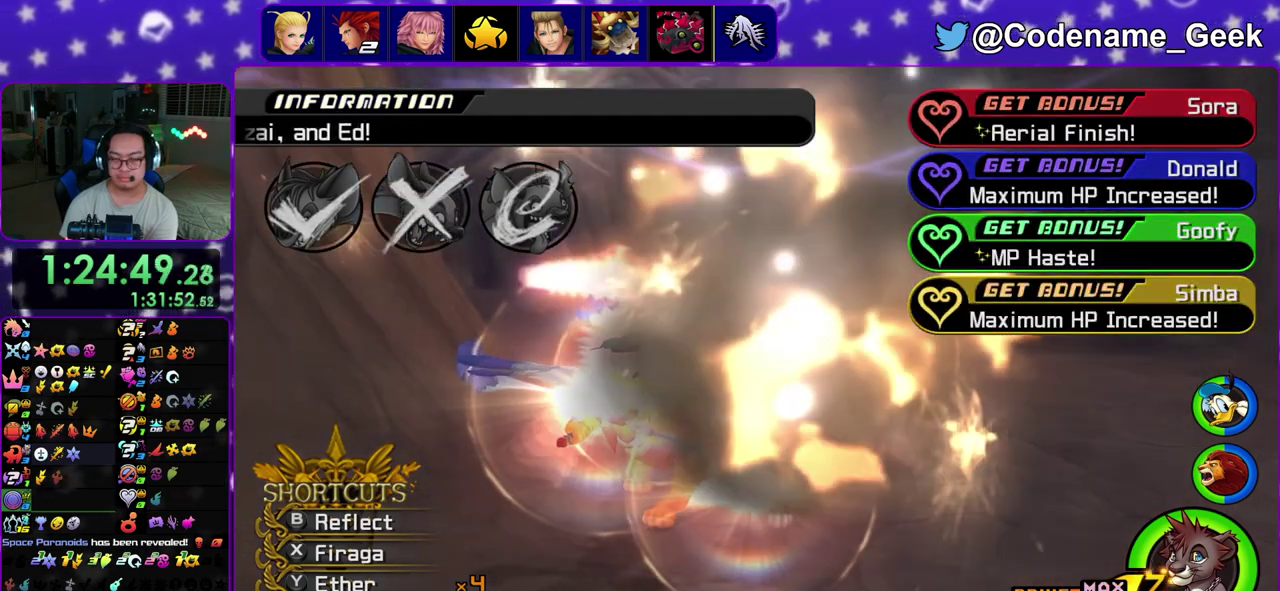
{"dt_ms": 500, "buttons": ["B"], "left_stick": "center", "right_stick": "center", "events": [[83, "B", "down"], [117, "A", "down"], [200, "A", "up"], [267, "B", "up"], [317, "A", "down"], [333, "B", "down"], [450, "A", "up"]]}
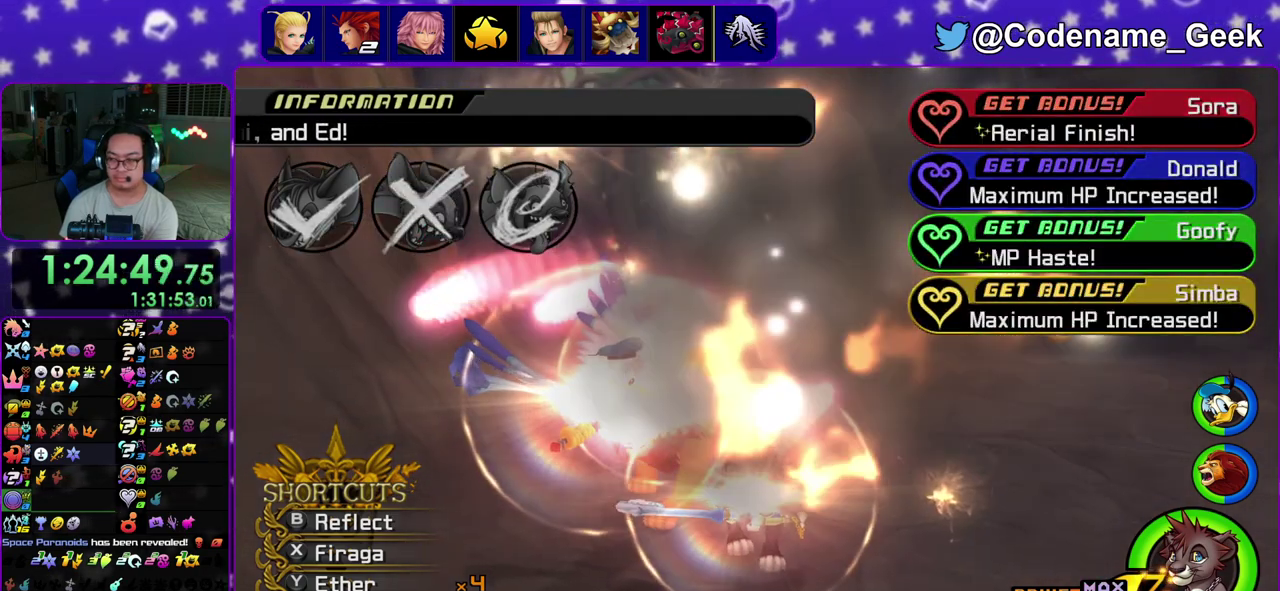
{"dt_ms": 600, "buttons": ["B"], "left_stick": "center", "right_stick": "center", "events": [[50, "B", "up"], [150, "B", "down"], [167, "A", "down"], [250, "A", "up"], [317, "B", "up"], [400, "B", "down"], [483, "B", "up"], [533, "B", "down"]]}
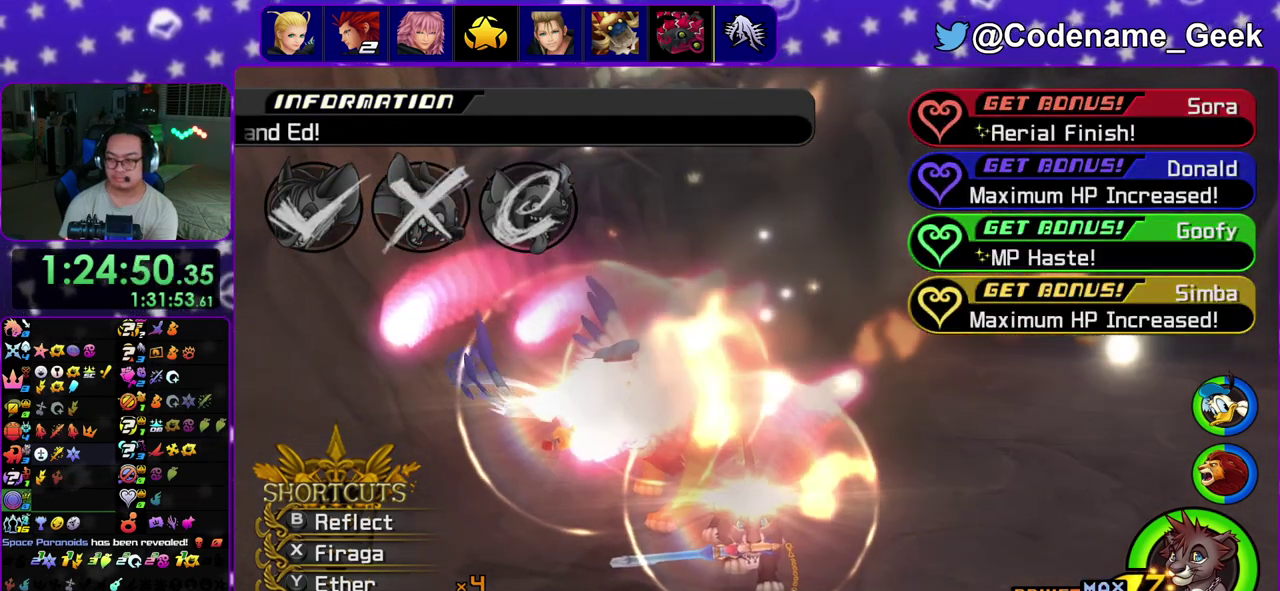
{"dt_ms": 400, "buttons": ["B"], "left_stick": "center", "right_stick": "center"}
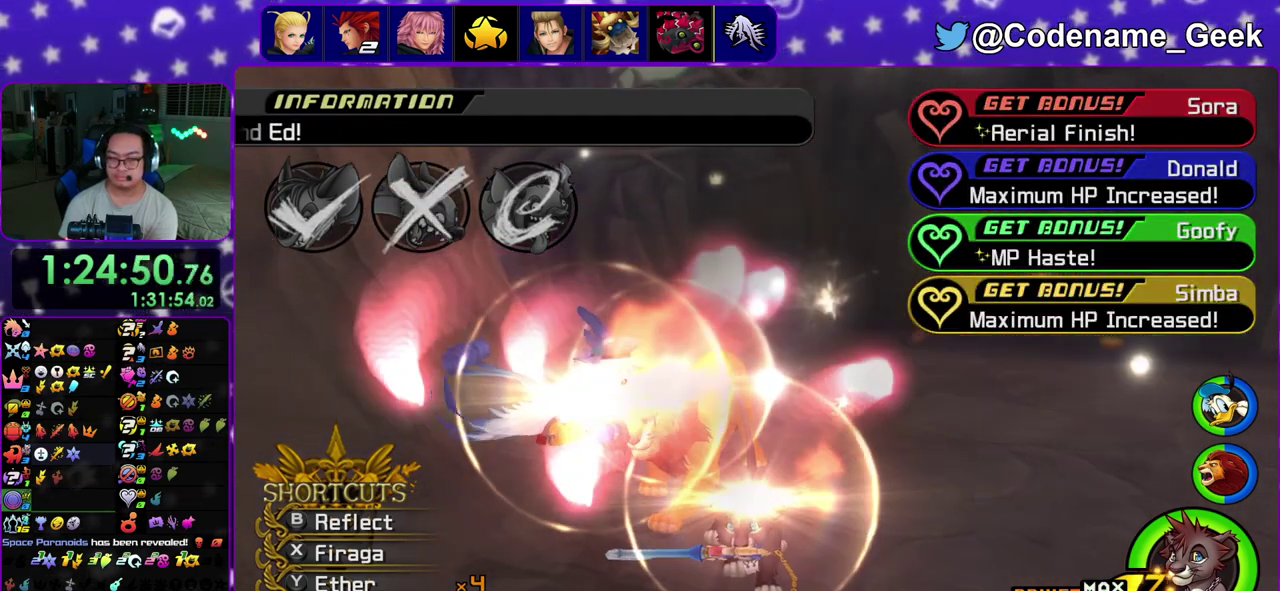
{"dt_ms": 700, "buttons": ["A"], "left_stick": "center", "right_stick": "center"}
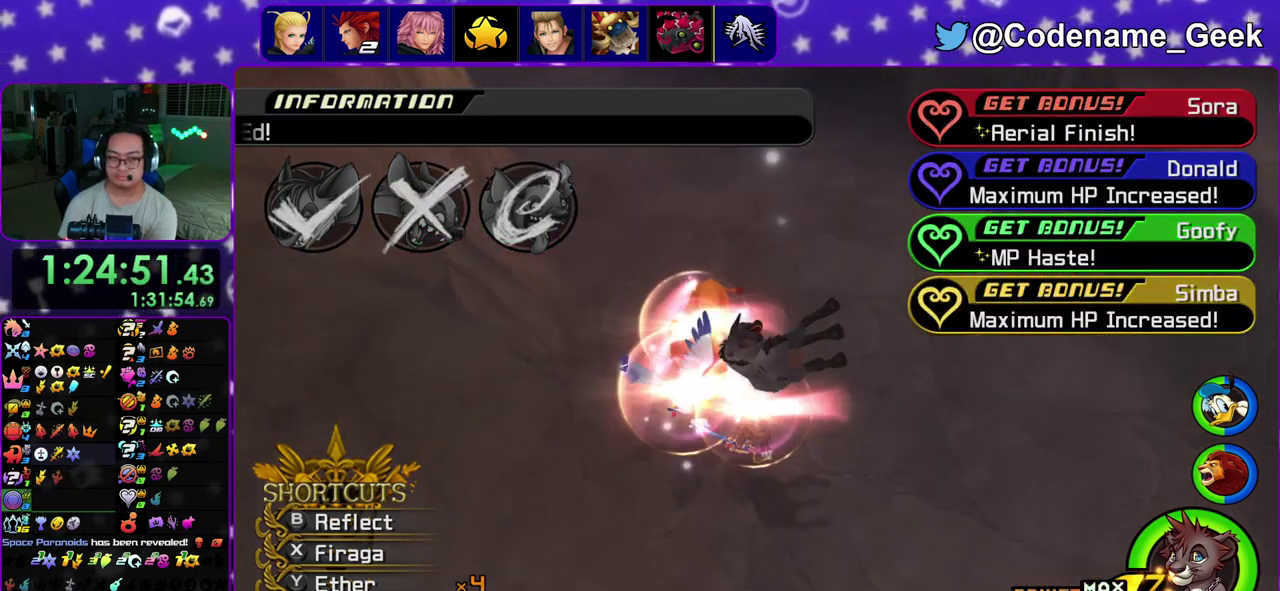
{"dt_ms": 300, "buttons": ["A"], "left_stick": "center", "right_stick": "center", "events": [[17, "A", "up"], [17, "B", "down"], [117, "A", "down"], [117, "B", "up"], [183, "A", "up"], [200, "B", "down"], [250, "A", "down"], [283, "B", "up"]]}
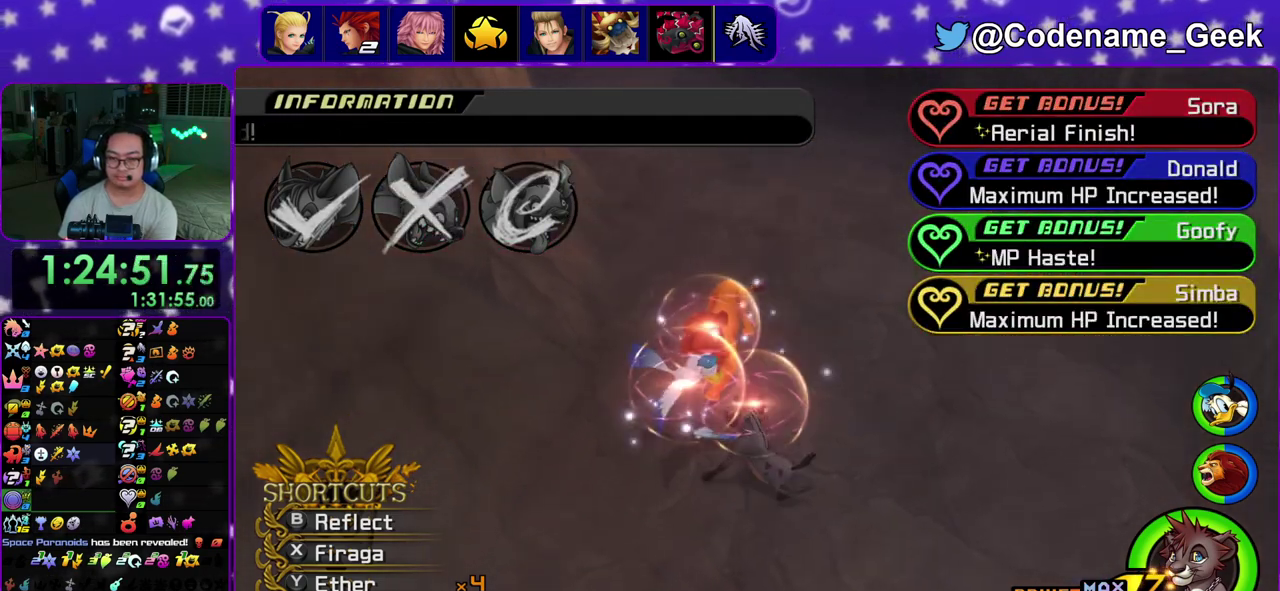
{"dt_ms": 500, "buttons": ["B"], "left_stick": "center", "right_stick": "center", "events": [[33, "A", "up"], [33, "B", "down"], [100, "A", "down"], [117, "B", "up"], [200, "A", "up"], [200, "B", "down"], [283, "A", "down"], [283, "B", "up"], [333, "A", "up"], [350, "B", "down"], [417, "A", "down"], [417, "B", "up"], [467, "A", "up"], [483, "B", "down"]]}
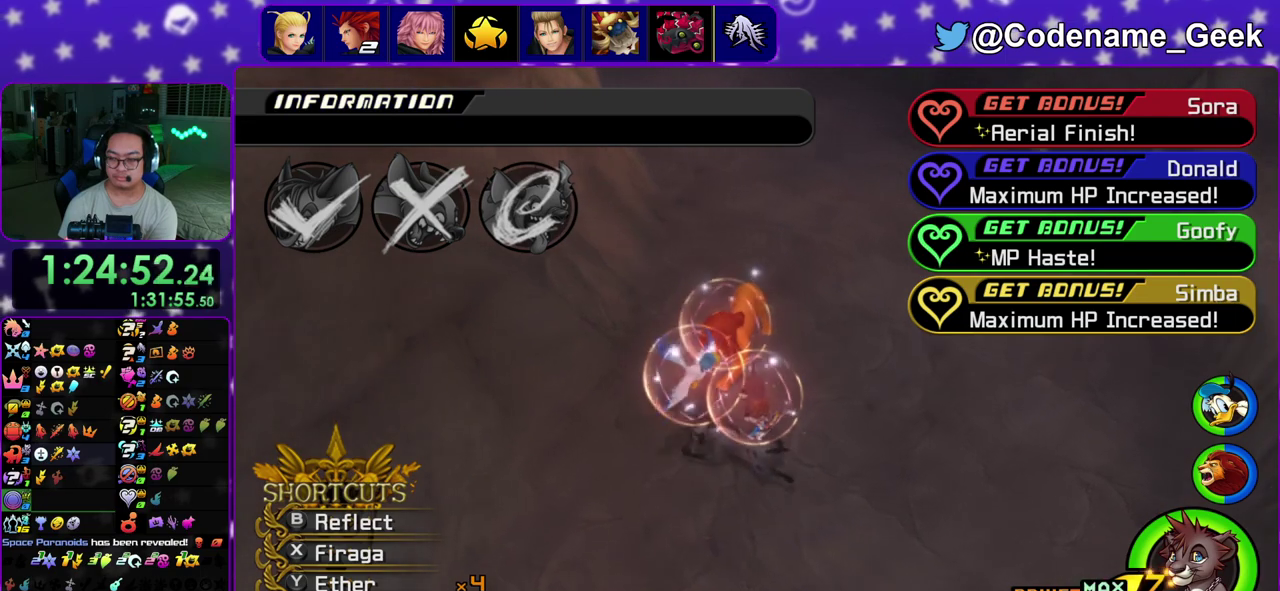
{"dt_ms": 300, "buttons": ["B"], "left_stick": "center", "right_stick": "center", "events": [[67, "A", "down"], [83, "B", "up"], [150, "A", "up"], [150, "B", "down"], [233, "A", "down"], [250, "B", "up"], [300, "A", "up"], [300, "B", "down"]]}